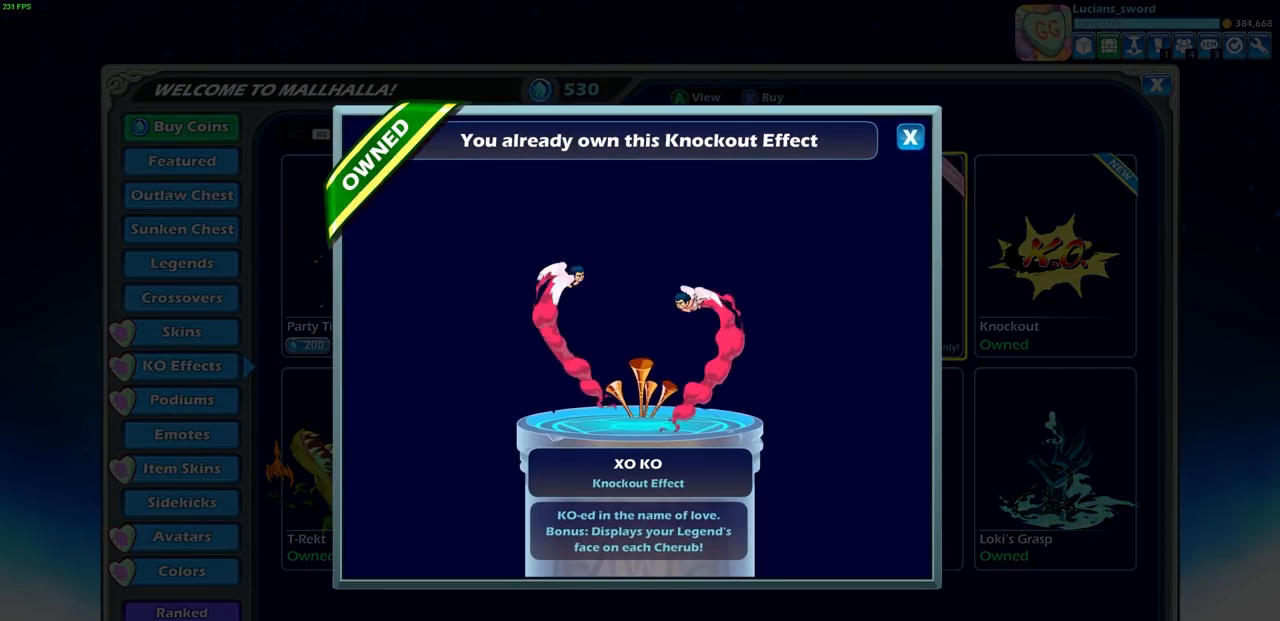
Gameplay with a controller (PlayStation layout); each line is a JSON object with the inputs held at the frame after it. "events" lists button and stick changes between this image and that frame as [ms after this image, input, new state], when the widget could be followed in between.
{"buttons": [], "left_stick": "center", "right_stick": "center", "events": []}
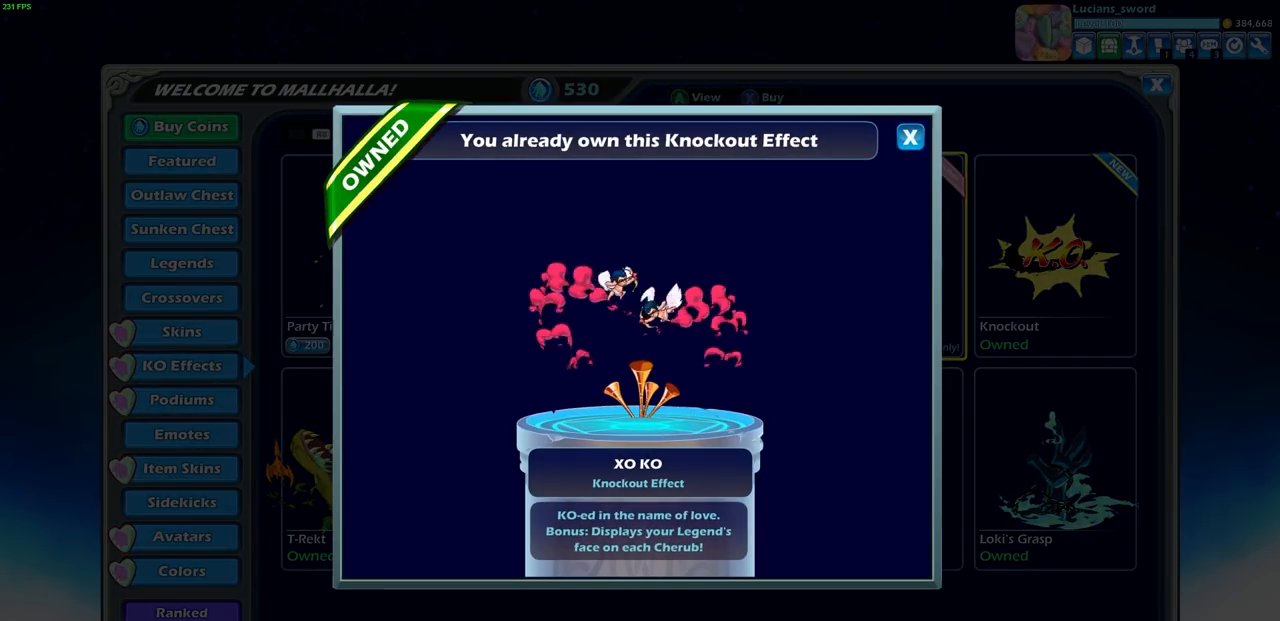
{"buttons": ["CIRCLE"], "left_stick": "center", "right_stick": "center", "events": [[500, "CIRCLE", "down"]]}
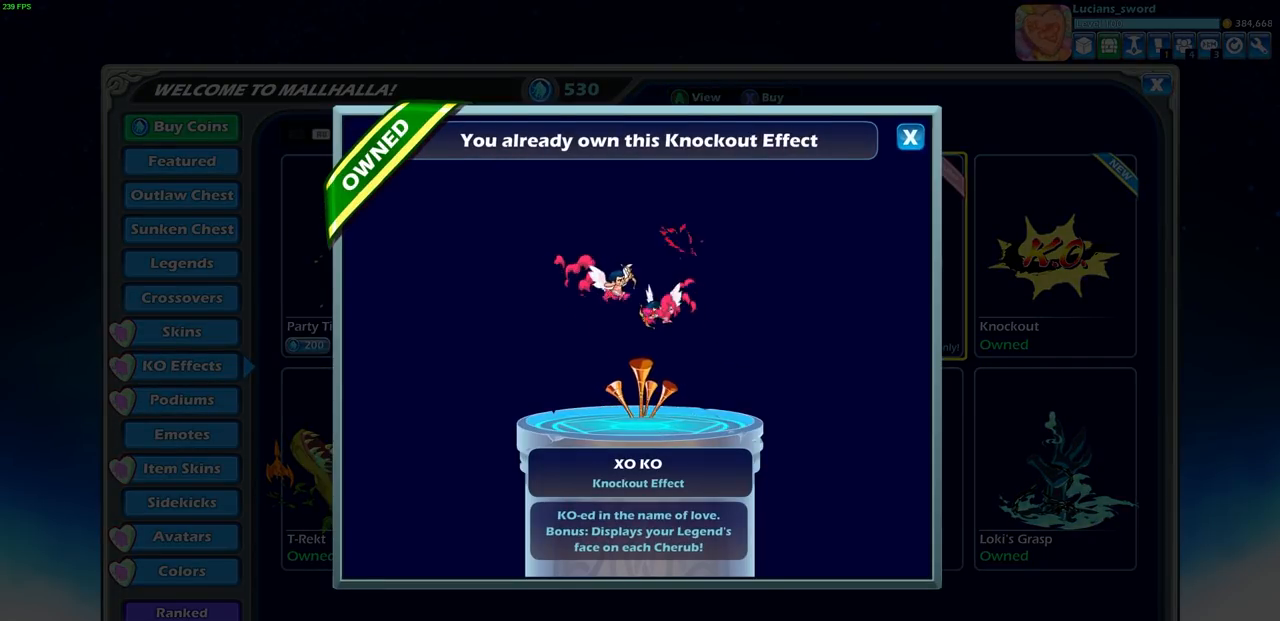
{"buttons": [], "left_stick": "center", "right_stick": "center", "events": [[167, "CIRCLE", "up"]]}
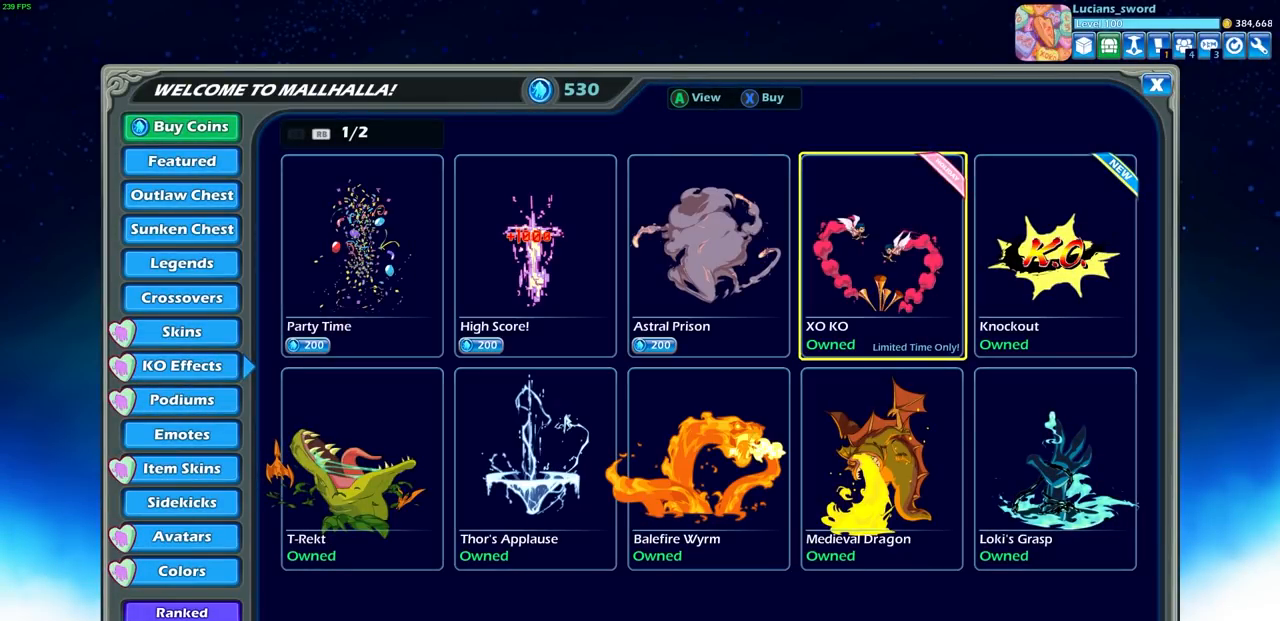
{"buttons": [], "left_stick": "center", "right_stick": "center", "events": [[350, "DPAD_LEFT", "down"], [467, "DPAD_LEFT", "up"]]}
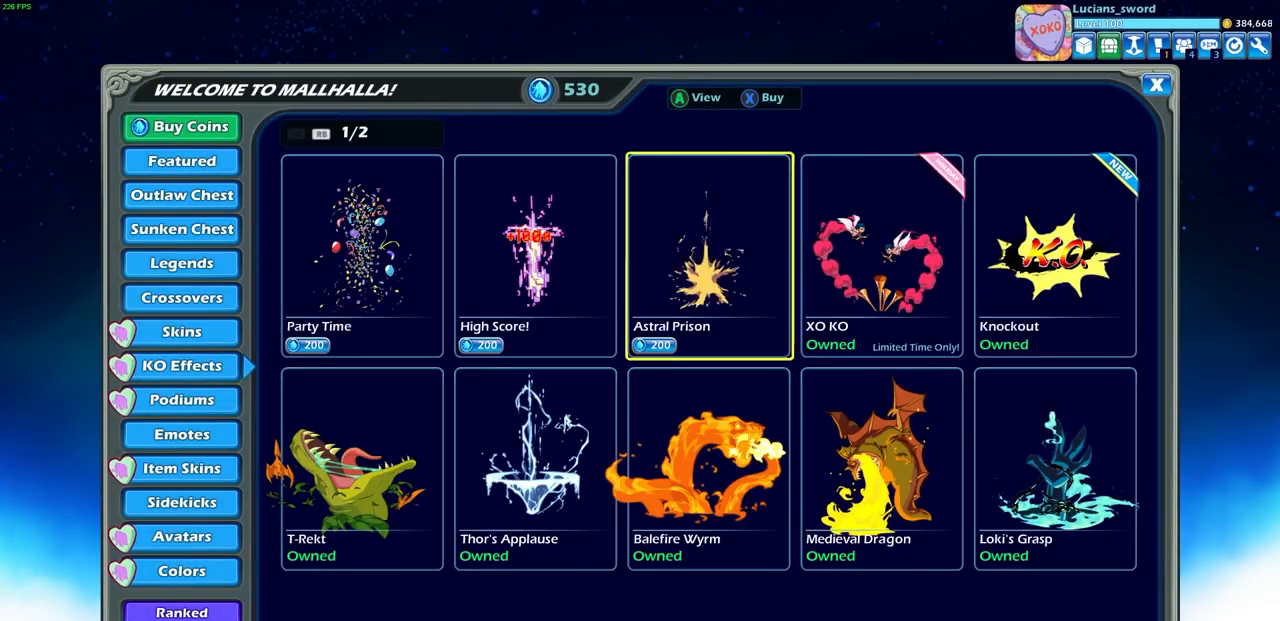
{"buttons": ["DPAD_LEFT"], "left_stick": "center", "right_stick": "center", "events": [[83, "DPAD_LEFT", "down"], [200, "DPAD_LEFT", "up"], [317, "DPAD_LEFT", "down"], [417, "DPAD_LEFT", "up"], [500, "DPAD_LEFT", "down"]]}
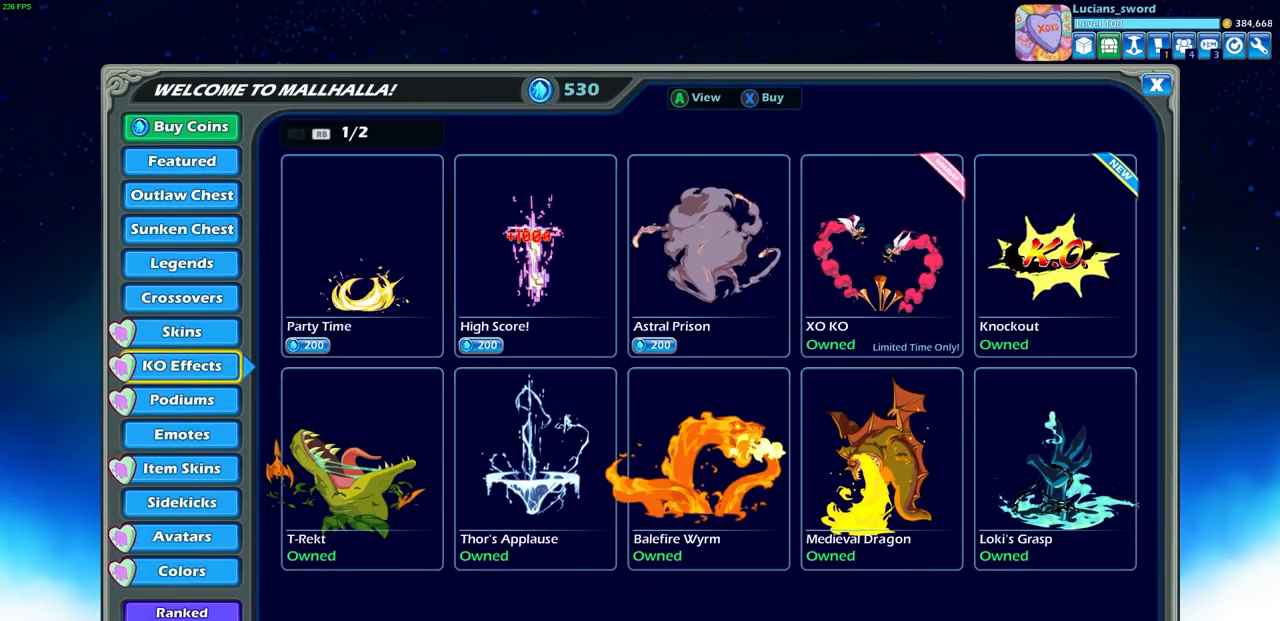
{"buttons": [], "left_stick": "center", "right_stick": "center", "events": [[100, "DPAD_LEFT", "up"], [217, "DPAD_DOWN", "down"], [300, "DPAD_DOWN", "up"]]}
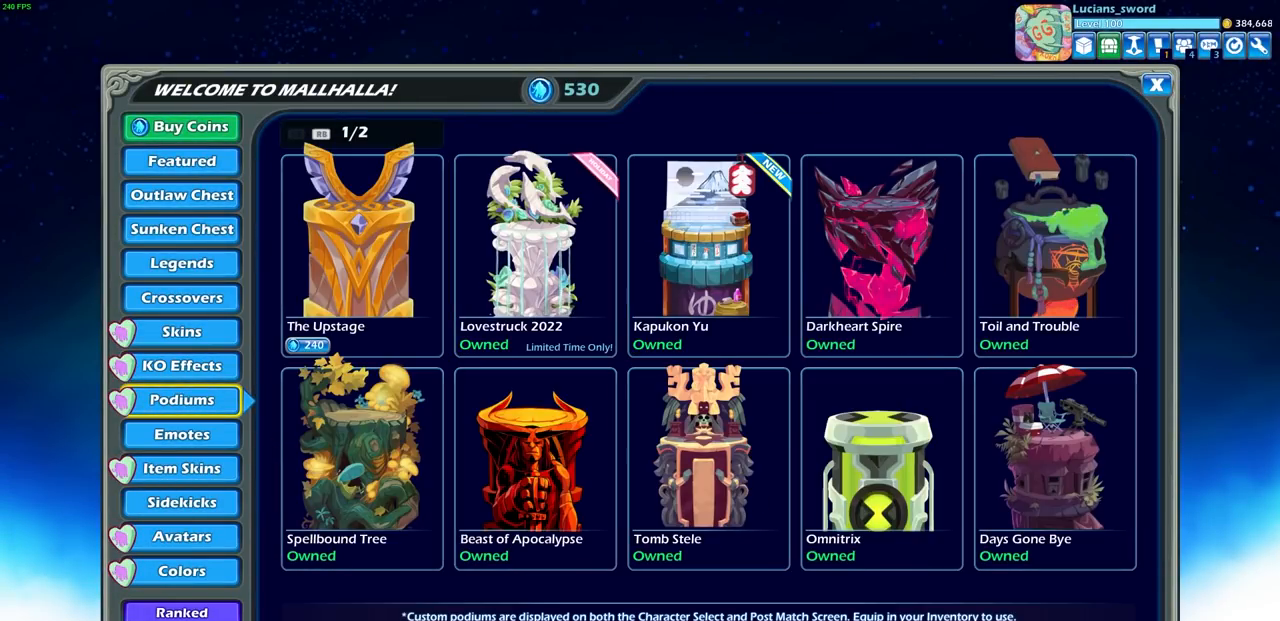
{"buttons": [], "left_stick": "center", "right_stick": "center", "events": [[200, "DPAD_RIGHT", "down"], [300, "DPAD_RIGHT", "up"], [400, "DPAD_RIGHT", "down"], [500, "DPAD_RIGHT", "up"]]}
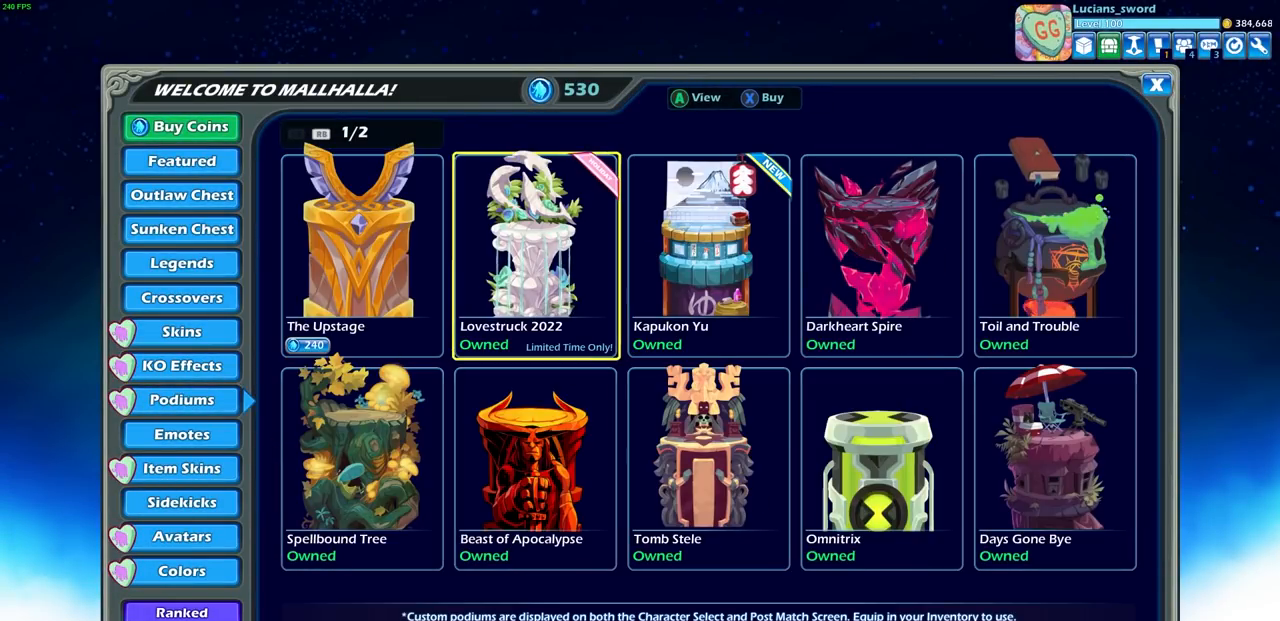
{"buttons": [], "left_stick": "center", "right_stick": "center", "events": [[400, "CROSS", "down"], [500, "CROSS", "up"]]}
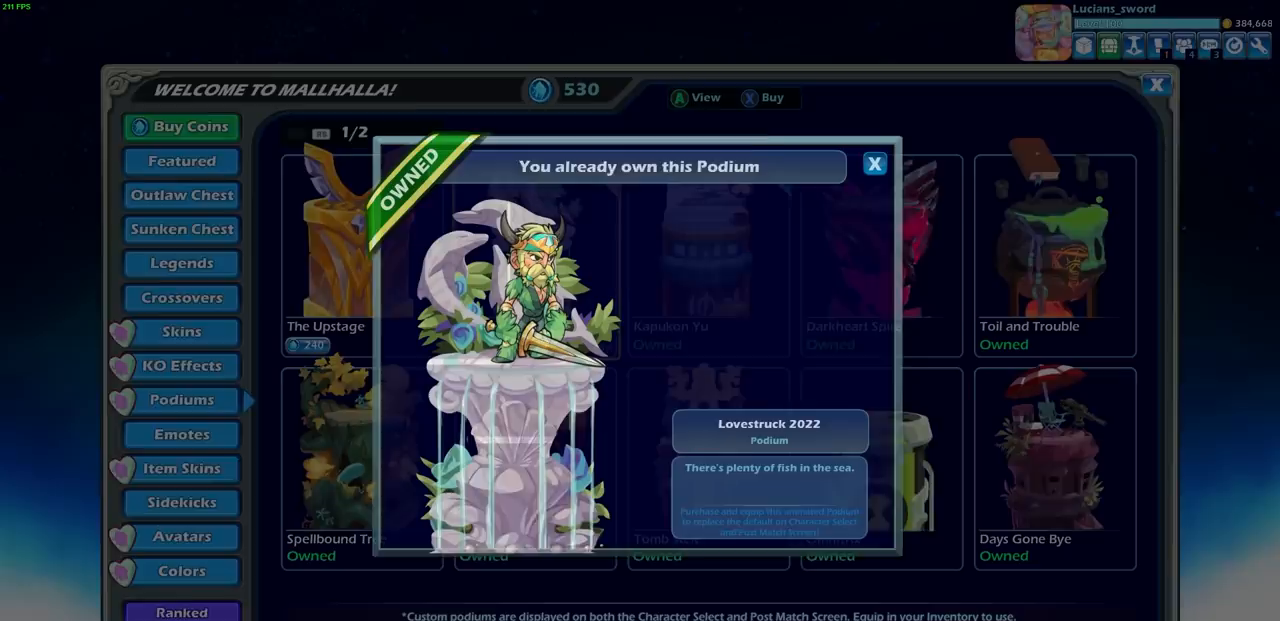
{"buttons": [], "left_stick": "center", "right_stick": "center", "events": []}
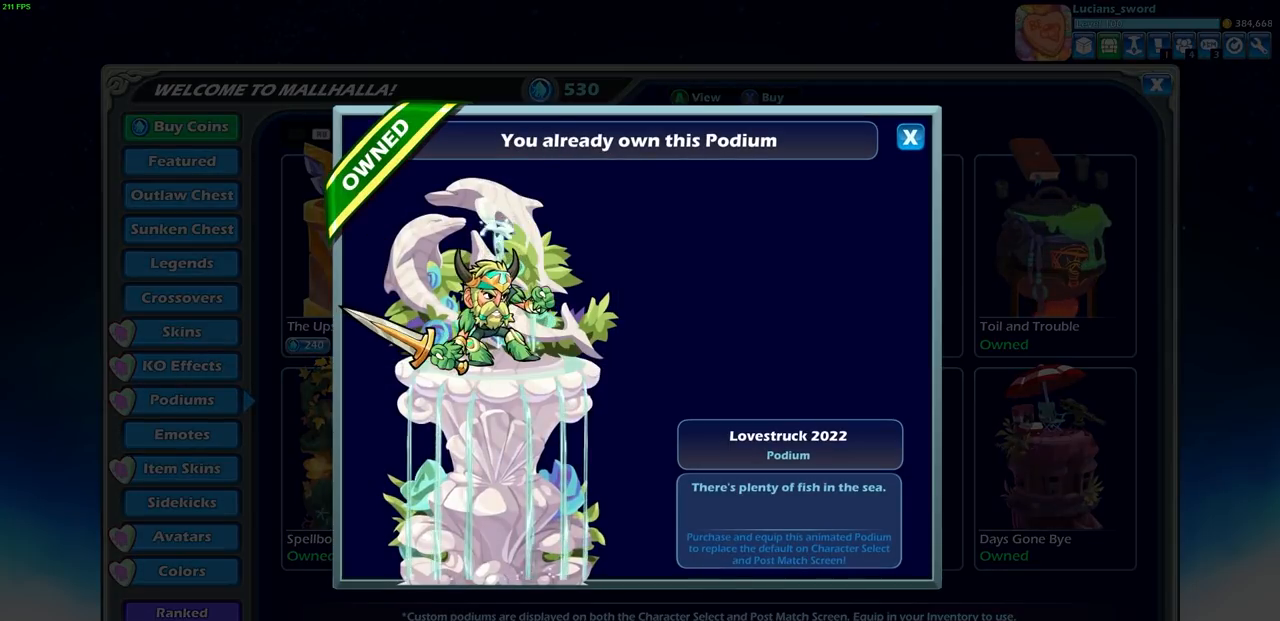
{"buttons": [], "left_stick": "center", "right_stick": "center", "events": []}
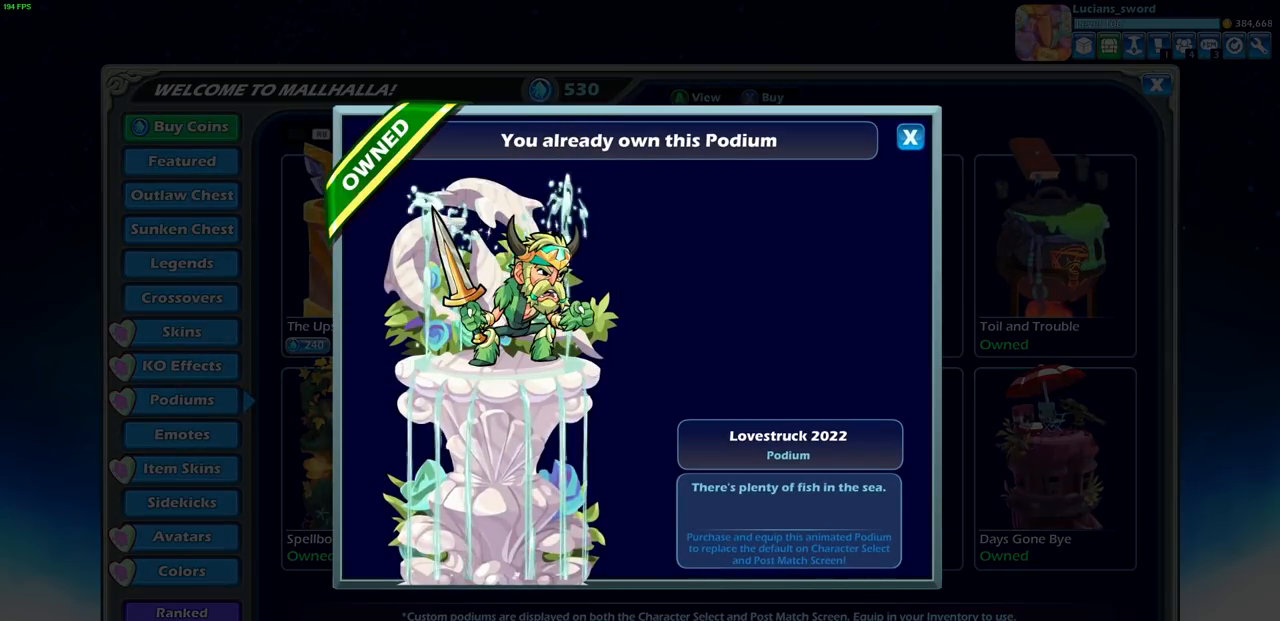
{"buttons": [], "left_stick": "center", "right_stick": "center", "events": []}
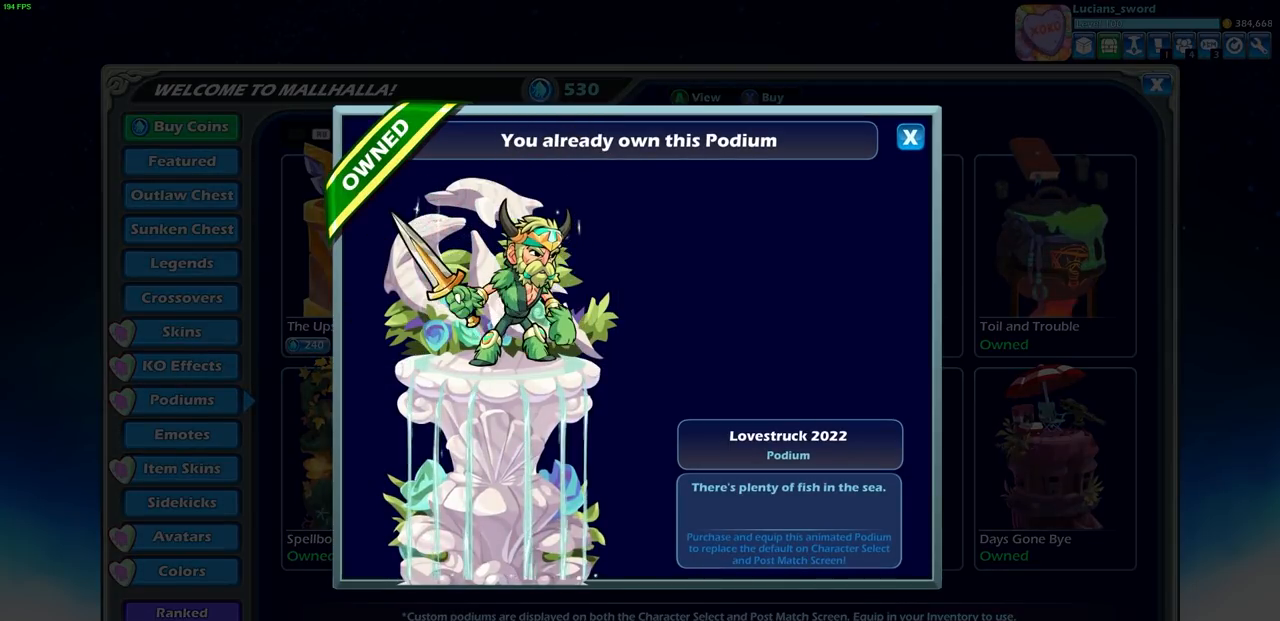
{"buttons": [], "left_stick": "center", "right_stick": "center", "events": []}
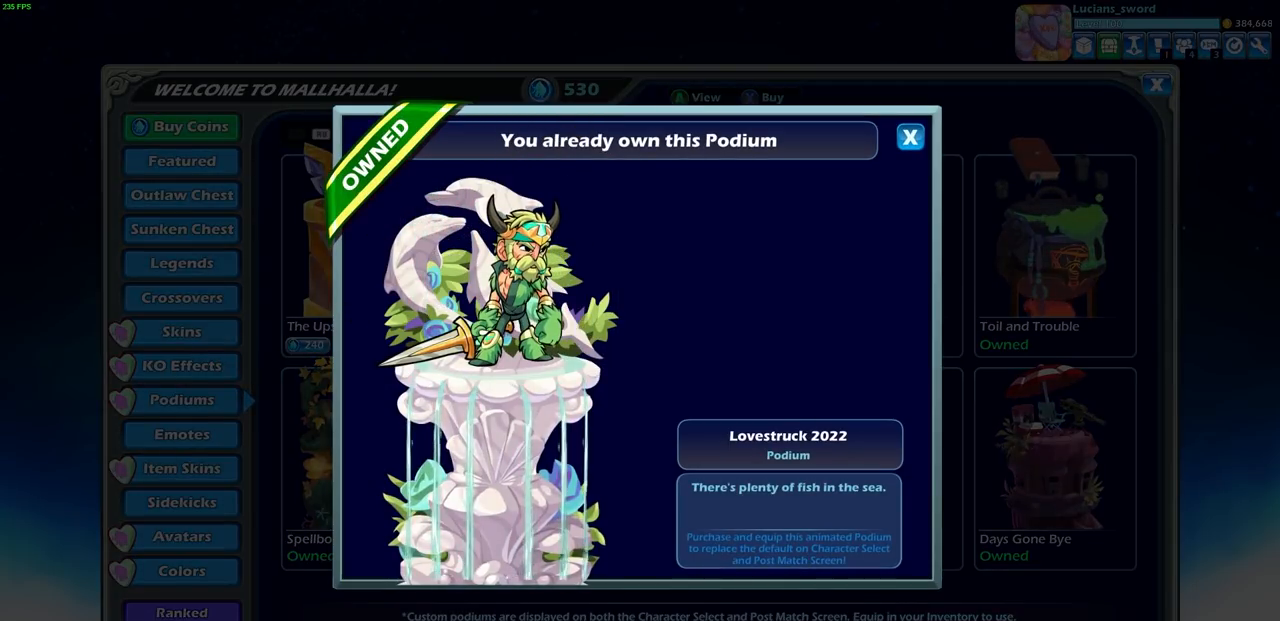
{"buttons": [], "left_stick": "center", "right_stick": "center", "events": []}
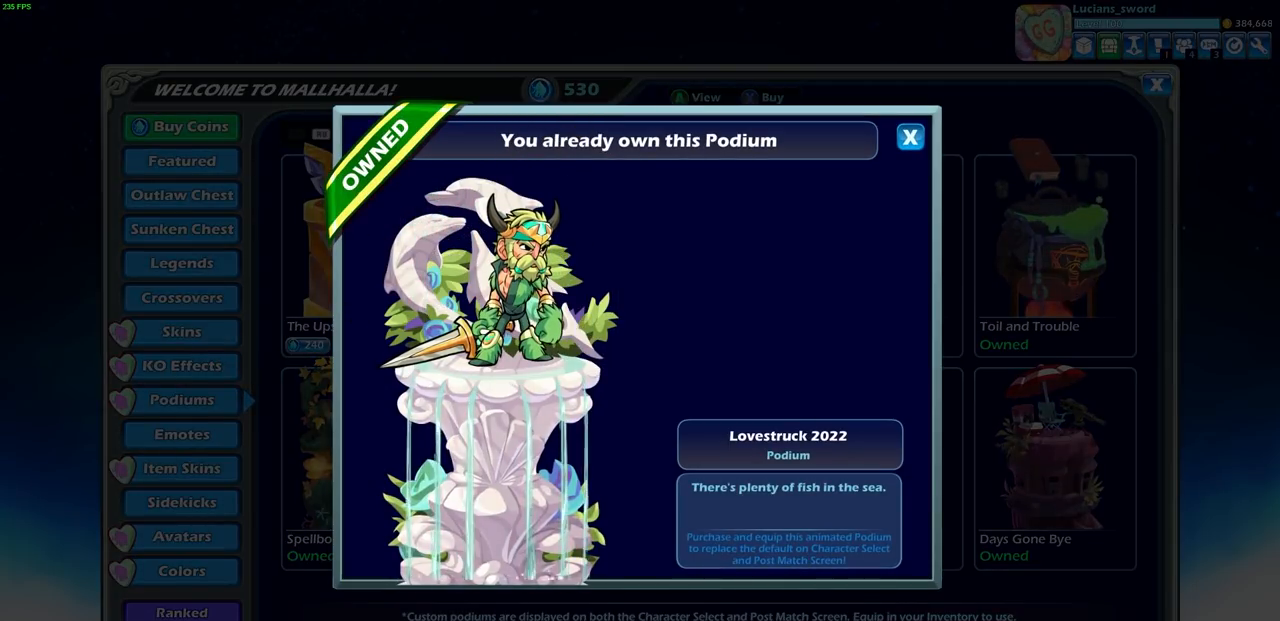
{"buttons": [], "left_stick": "center", "right_stick": "center", "events": [[367, "CIRCLE", "down"], [483, "CIRCLE", "up"]]}
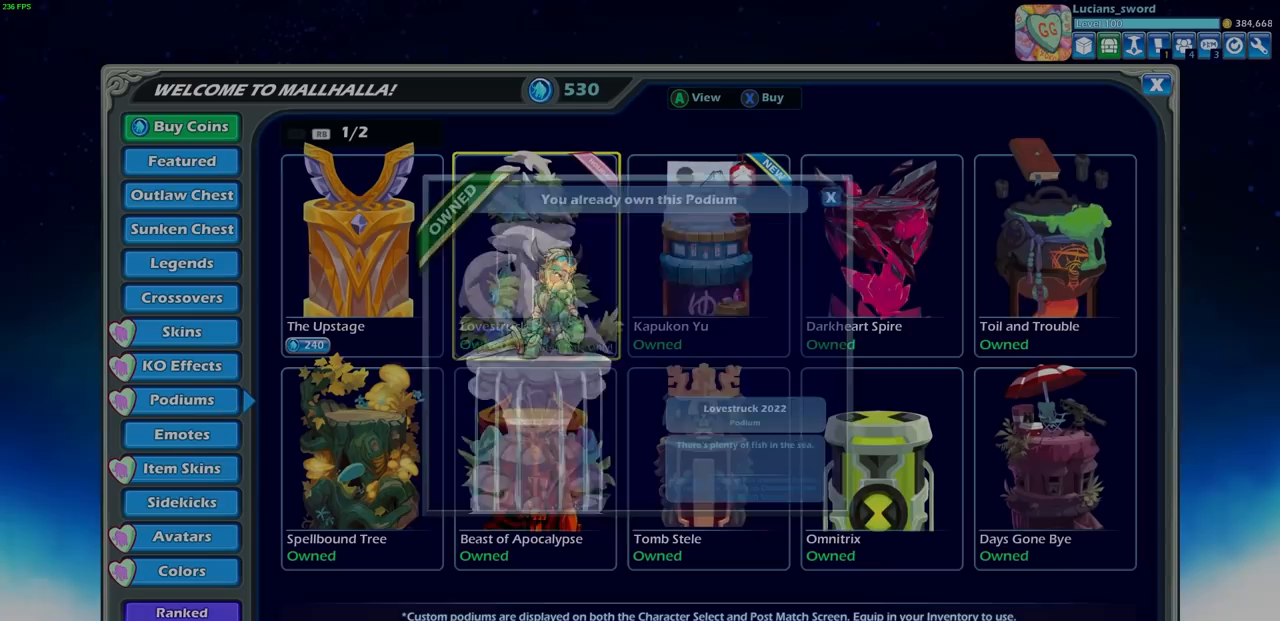
{"buttons": [], "left_stick": "center", "right_stick": "center", "events": []}
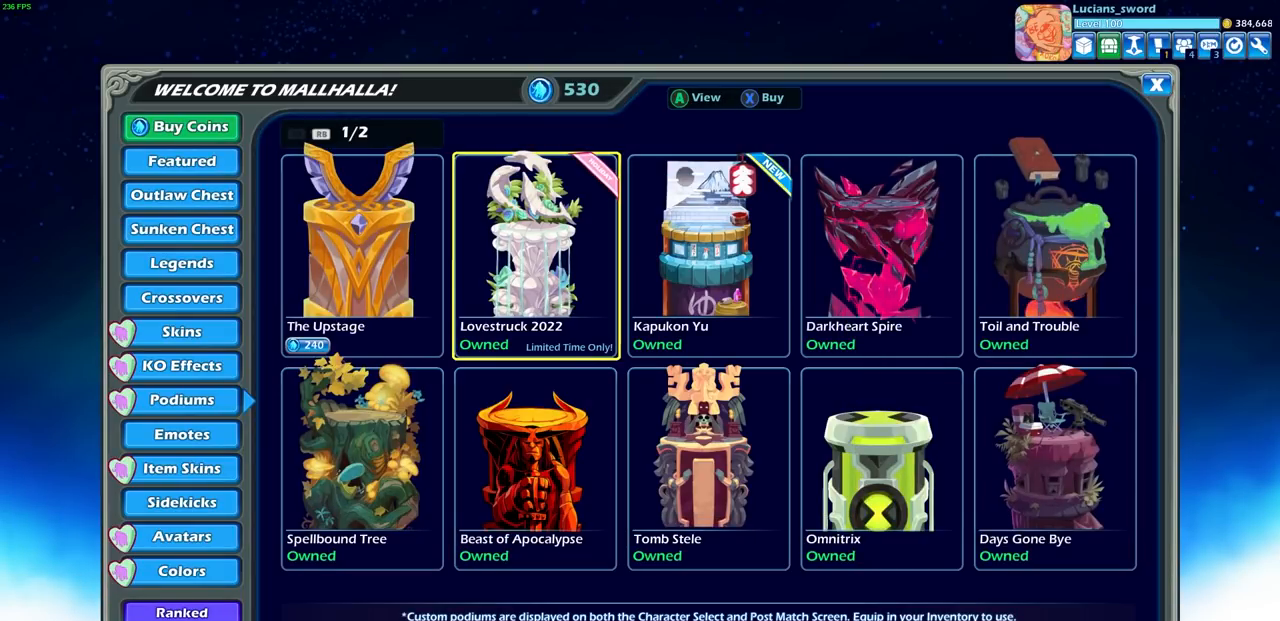
{"buttons": [], "left_stick": "center", "right_stick": "center", "events": [[267, "DPAD_LEFT", "down"], [383, "DPAD_LEFT", "up"]]}
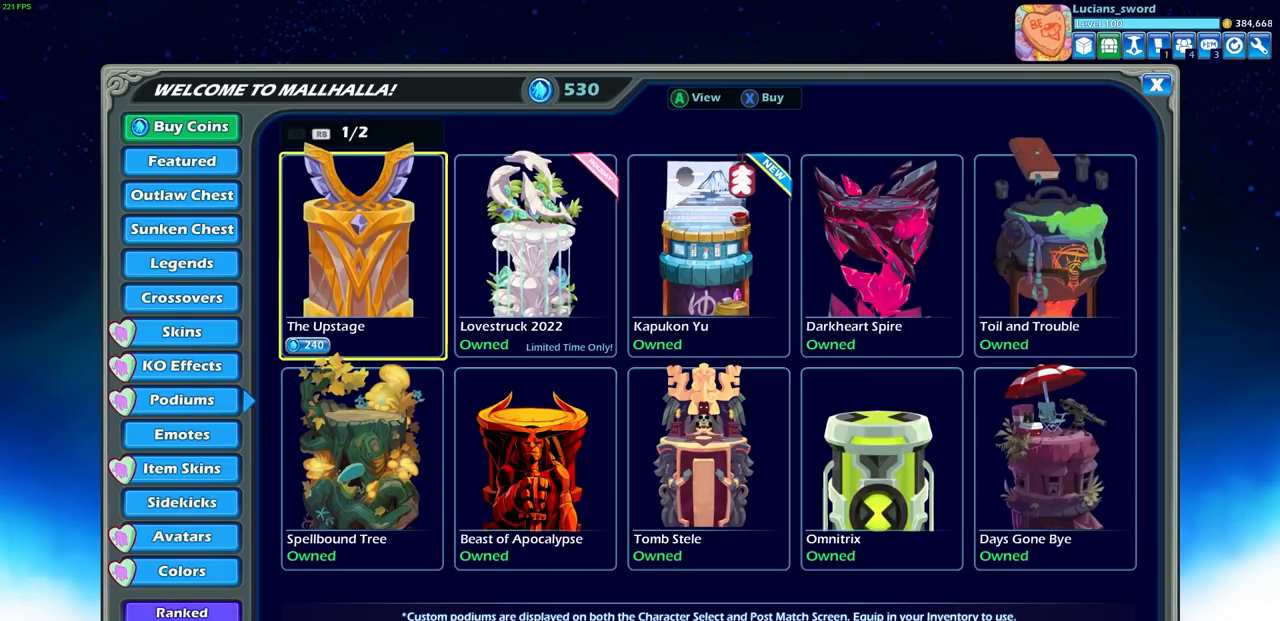
{"buttons": [], "left_stick": "center", "right_stick": "center", "events": [[50, "DPAD_RIGHT", "down"], [133, "DPAD_RIGHT", "up"]]}
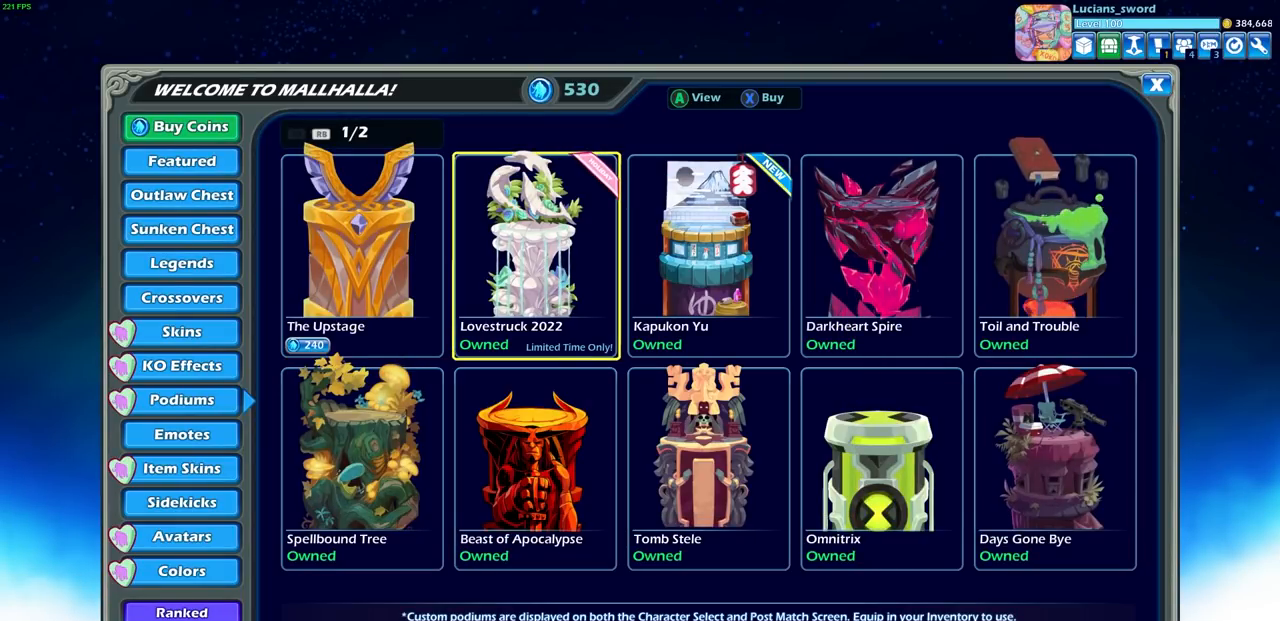
{"buttons": [], "left_stick": "center", "right_stick": "center", "events": []}
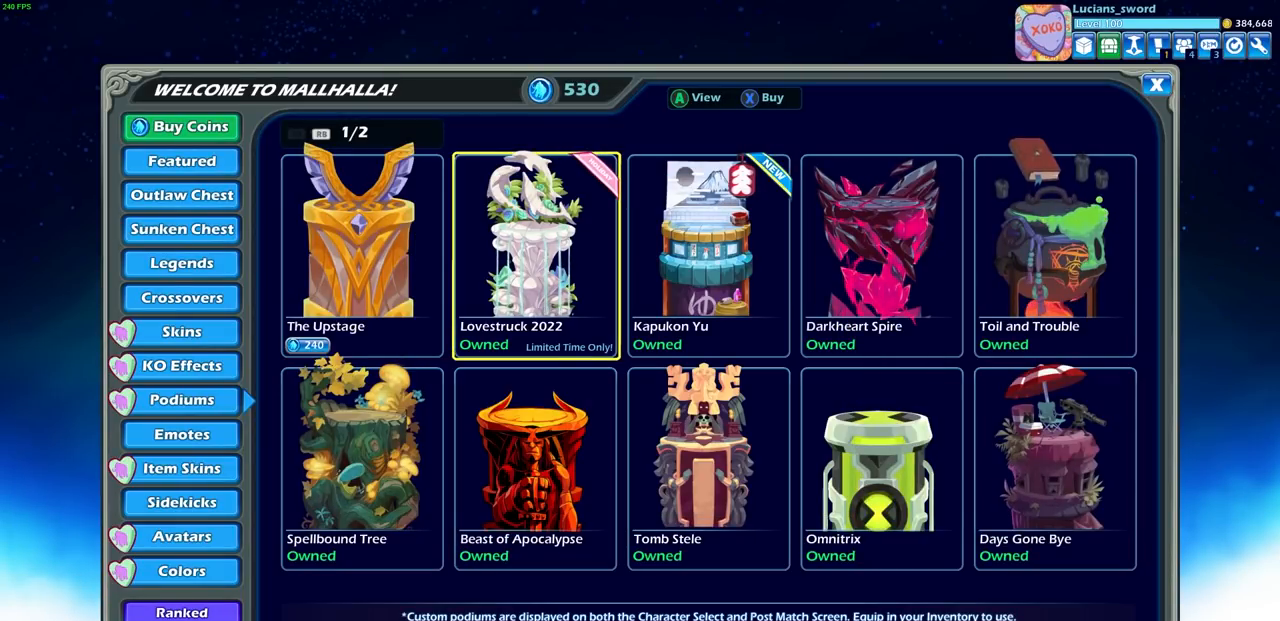
{"buttons": [], "left_stick": "center", "right_stick": "center", "events": []}
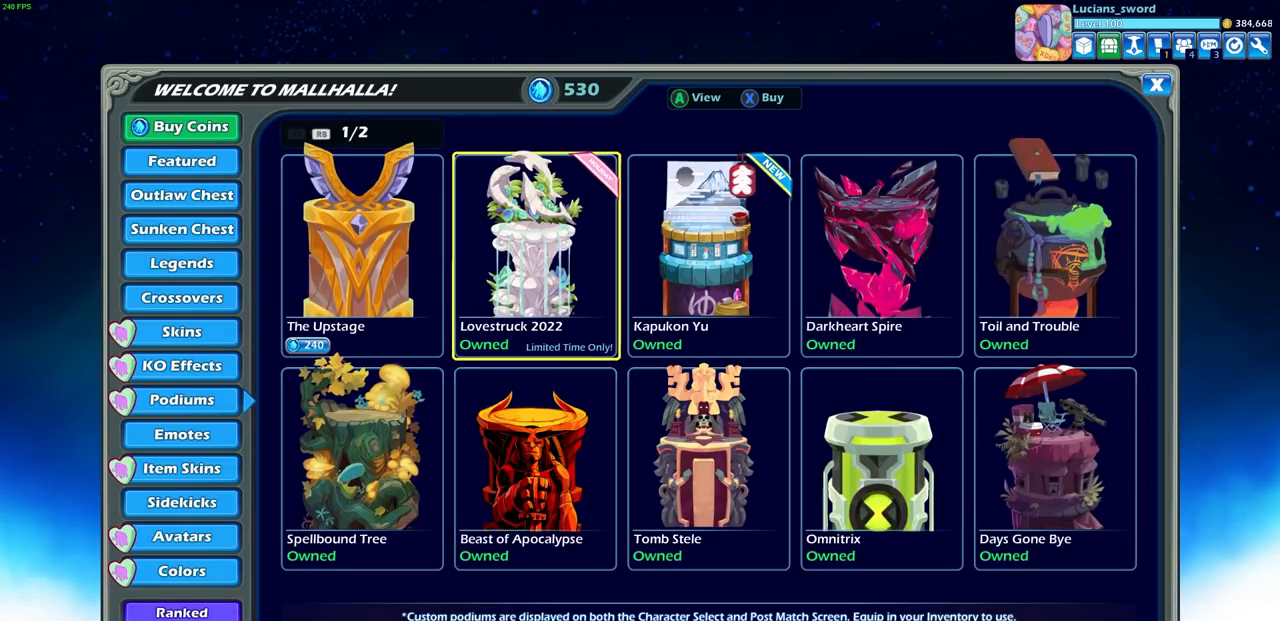
{"buttons": [], "left_stick": "center", "right_stick": "center", "events": []}
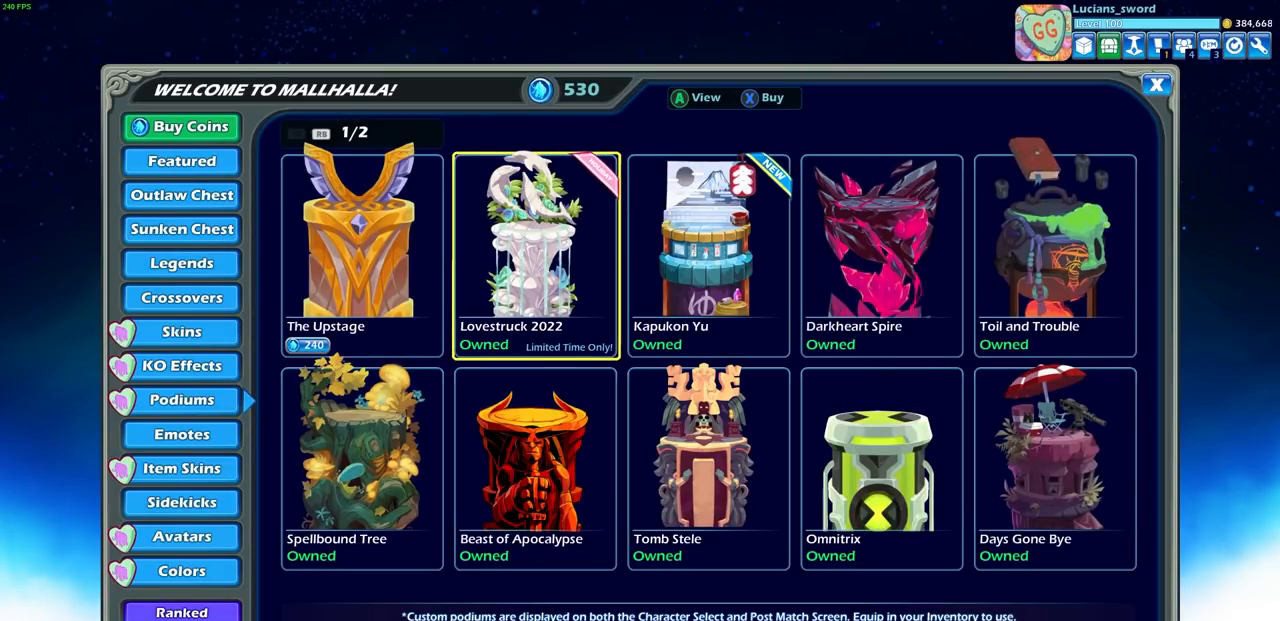
{"buttons": [], "left_stick": "center", "right_stick": "center", "events": []}
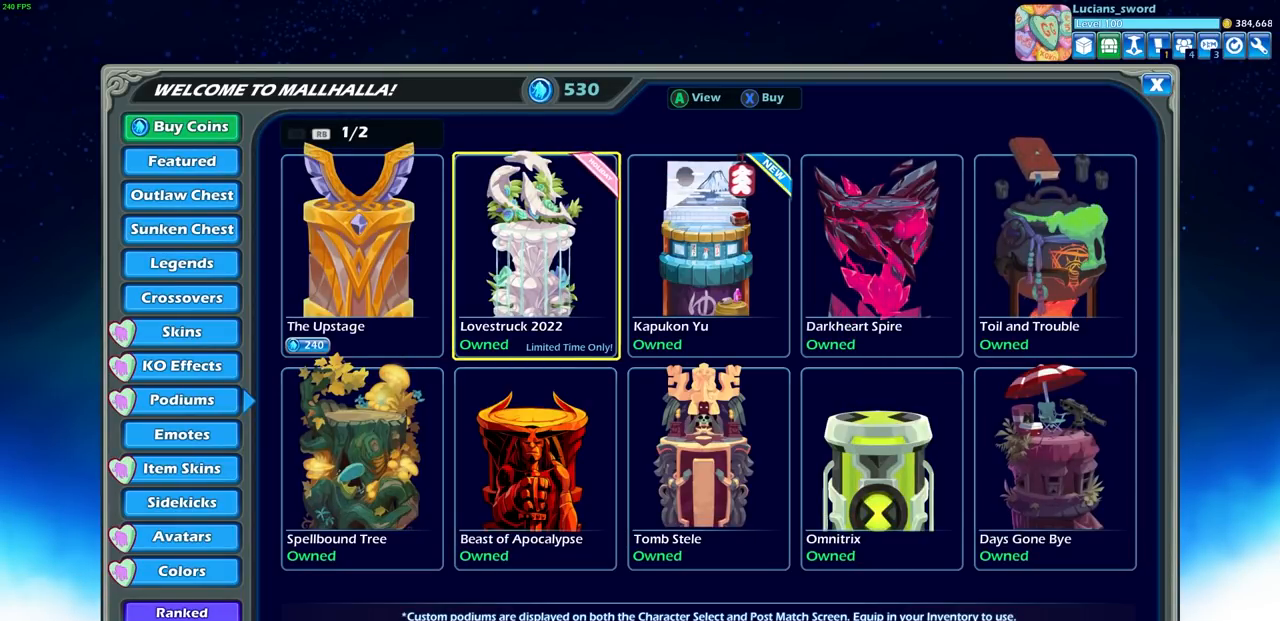
{"buttons": ["DPAD_LEFT"], "left_stick": "center", "right_stick": "center", "events": [[67, "DPAD_LEFT", "down"], [200, "DPAD_LEFT", "up"], [450, "DPAD_LEFT", "down"]]}
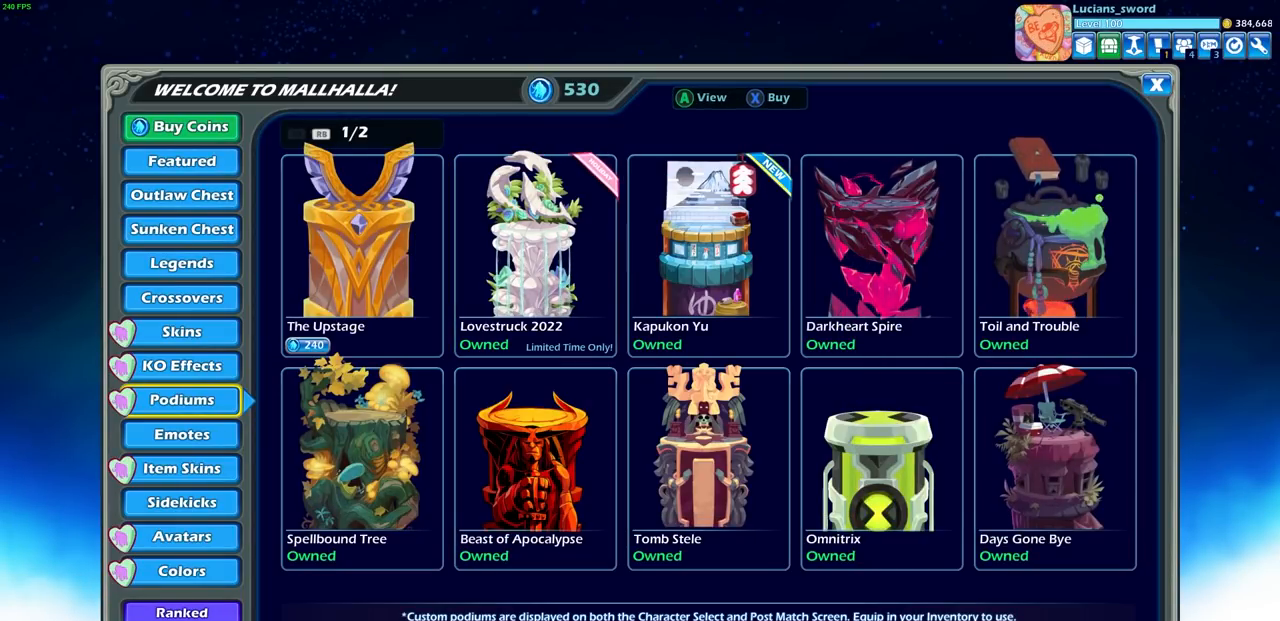
{"buttons": [], "left_stick": "center", "right_stick": "center", "events": [[67, "DPAD_LEFT", "up"], [333, "DPAD_DOWN", "down"], [450, "DPAD_DOWN", "up"]]}
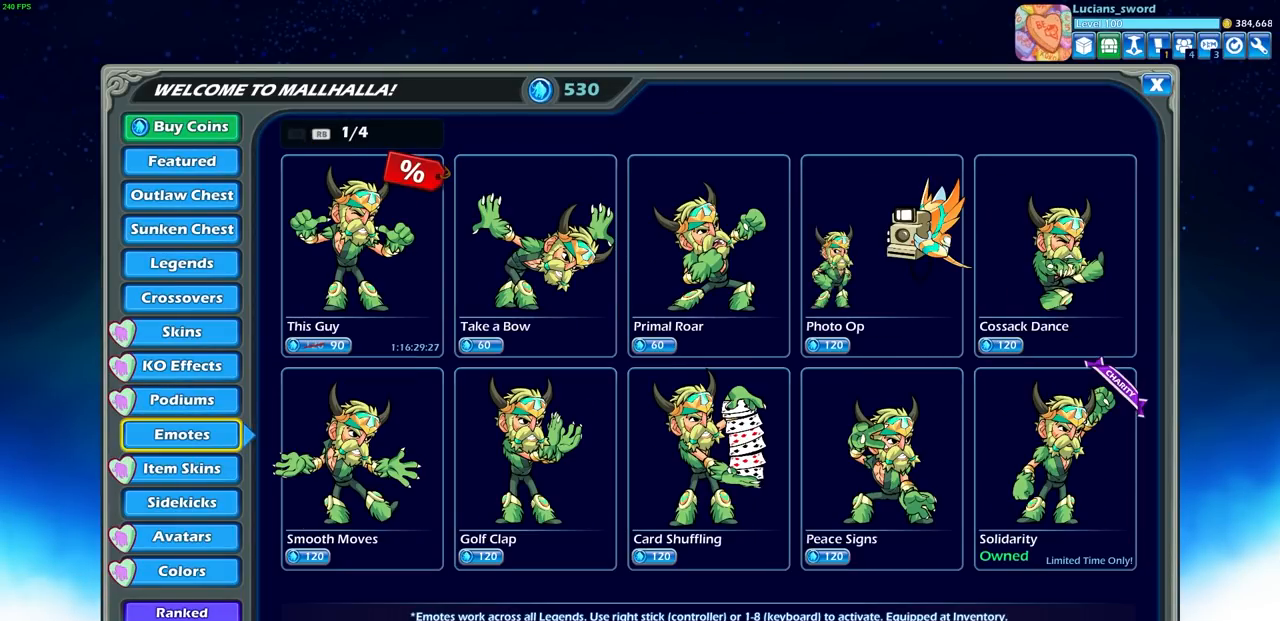
{"buttons": [], "left_stick": "center", "right_stick": "center", "events": [[133, "DPAD_DOWN", "down"], [250, "DPAD_DOWN", "up"]]}